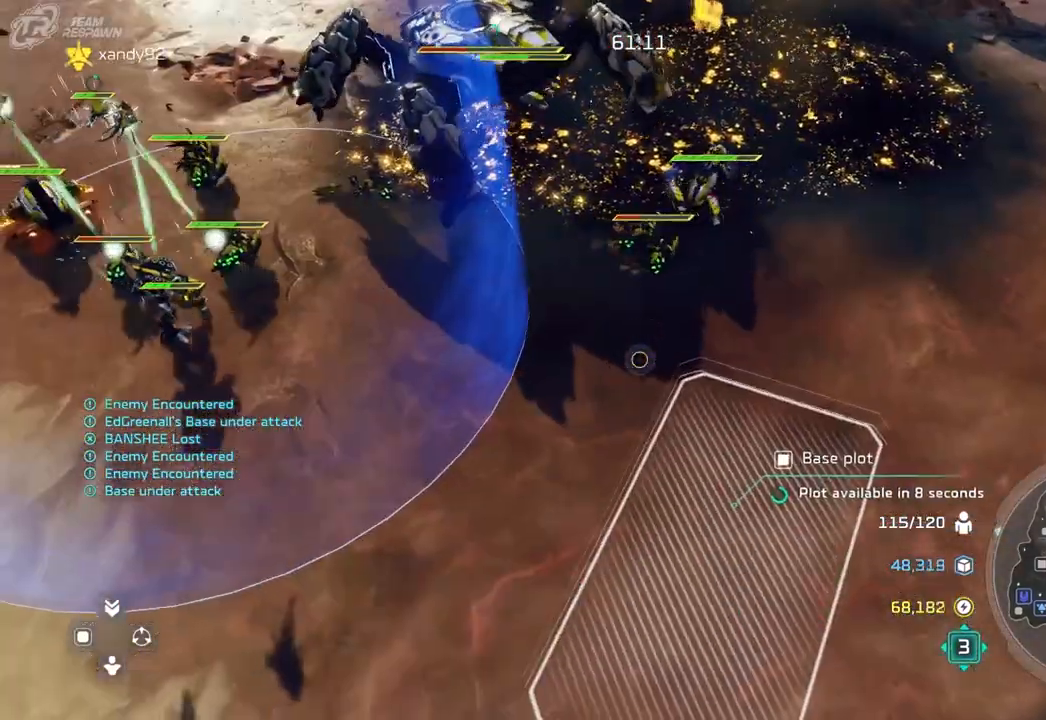
Gameplay with a controller (Xbox layout); each line is a JSON object with the inputs held at the frame after it. "events" lists button and stick changes between this image and that frame as [ms after this image, input, new state], when the widget could be followed in between. Not read: B DPAD_DOWN HOME L2 L3 R3 SELECT START X.
{"buttons": [], "left_stick": "center", "right_stick": "center", "events": [[333, "left_stick", "up"], [467, "left_stick", "center"]]}
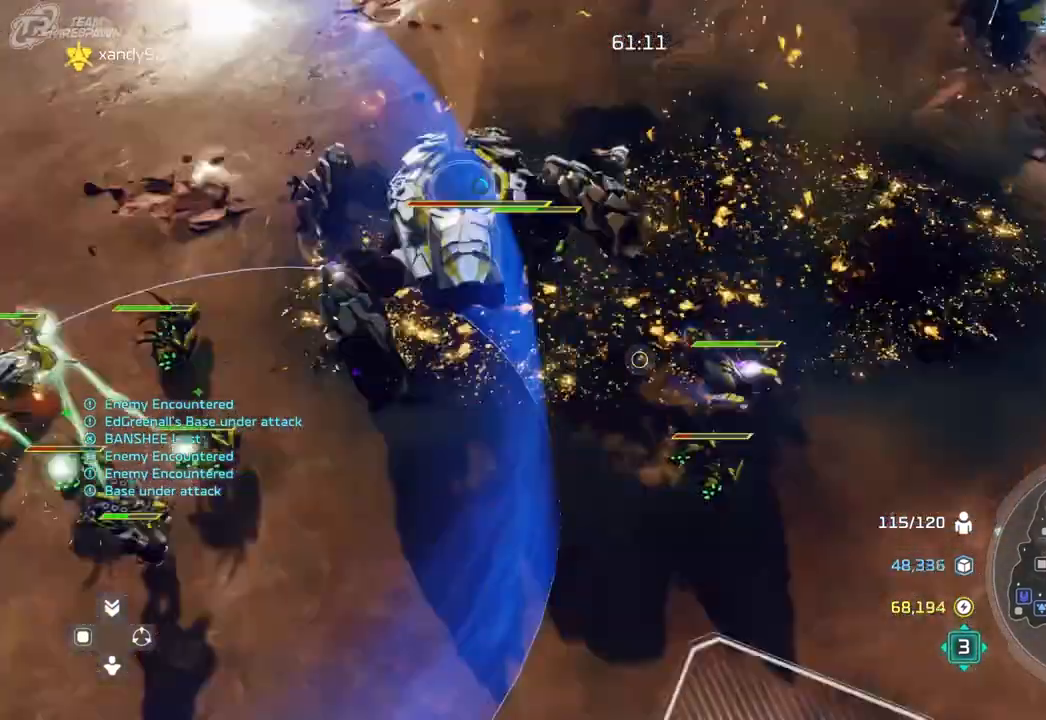
{"buttons": [], "left_stick": "center", "right_stick": "center", "events": [[300, "left_stick", "up-right"], [433, "left_stick", "center"]]}
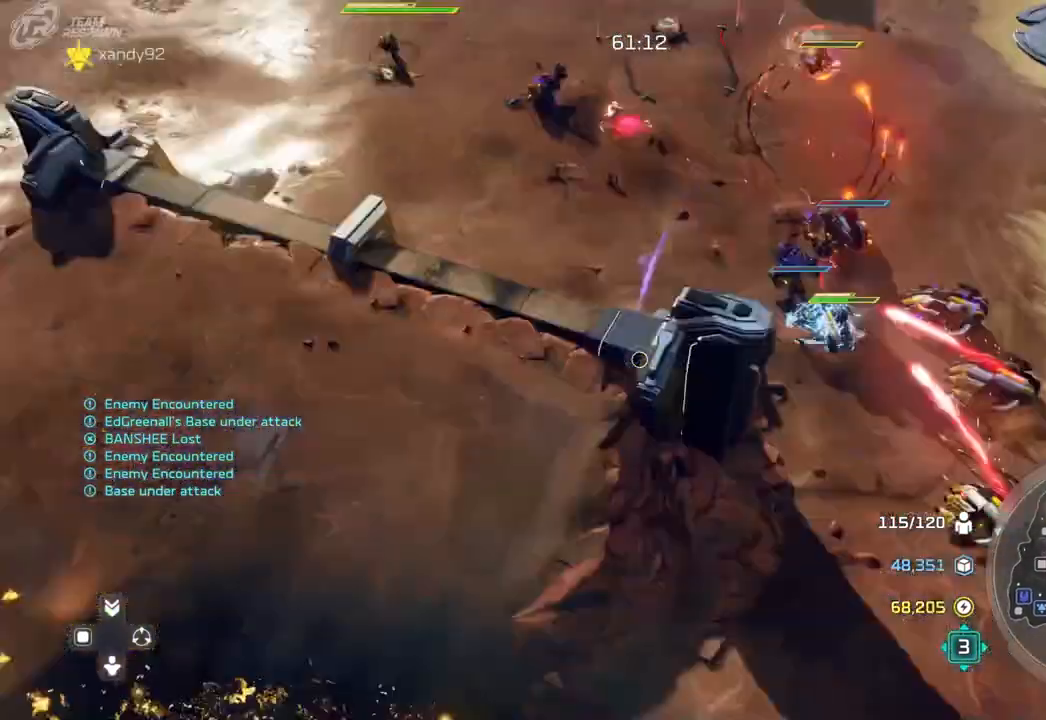
{"buttons": [], "left_stick": "center", "right_stick": "center", "events": [[167, "left_stick", "up"], [333, "left_stick", "center"]]}
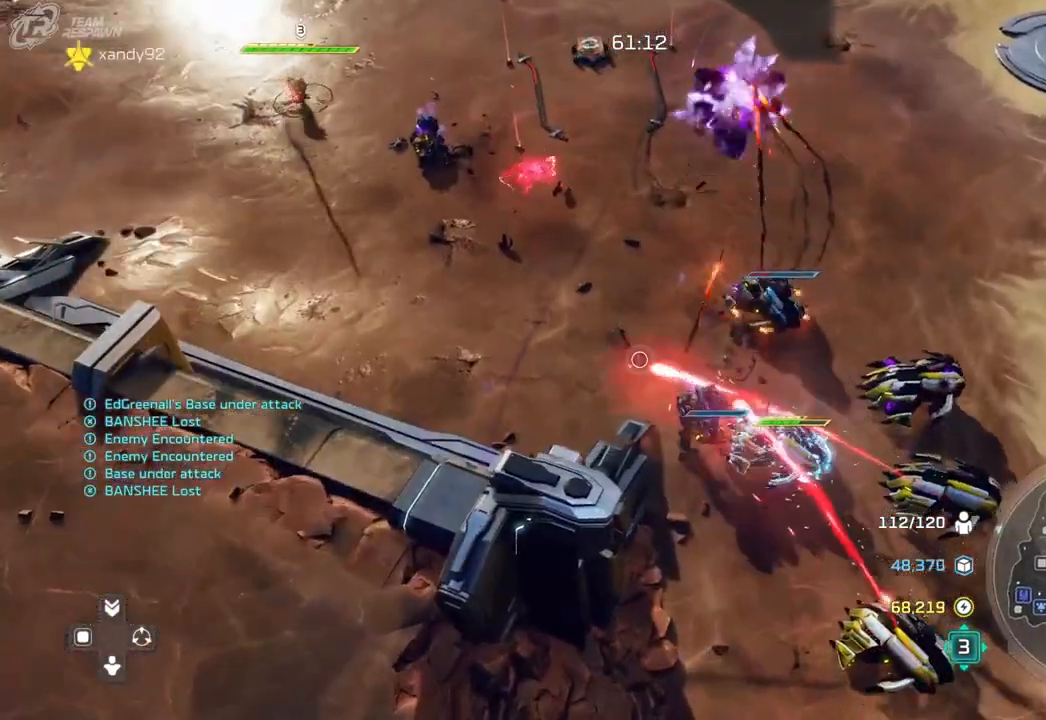
{"buttons": [], "left_stick": "up-left", "right_stick": "center"}
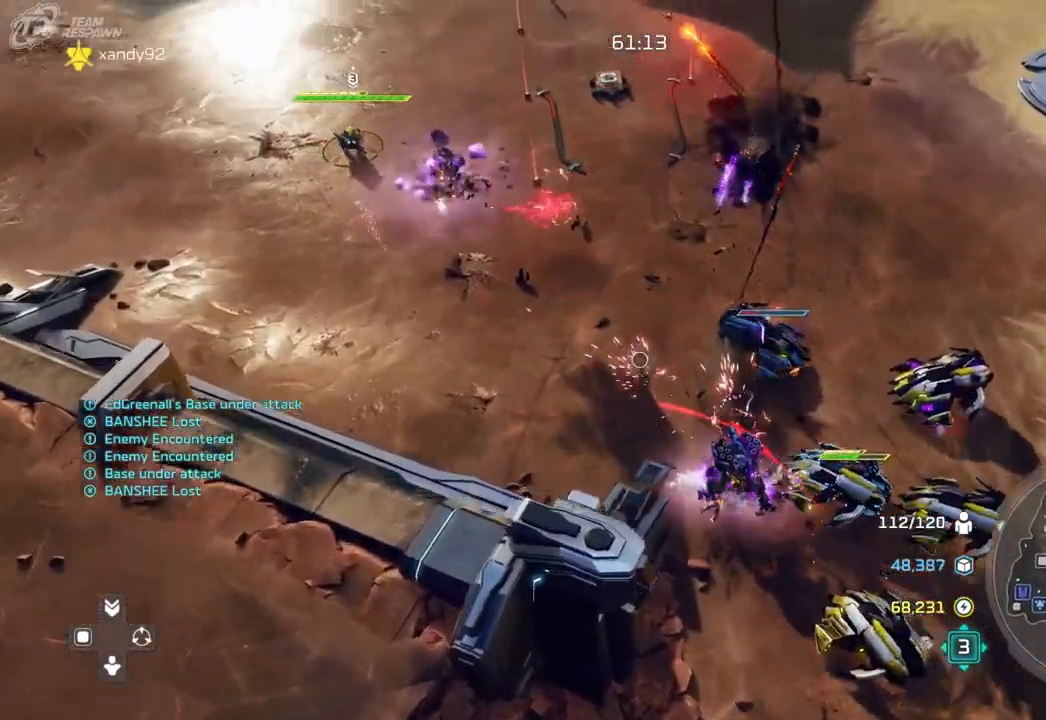
{"buttons": [], "left_stick": "center", "right_stick": "center"}
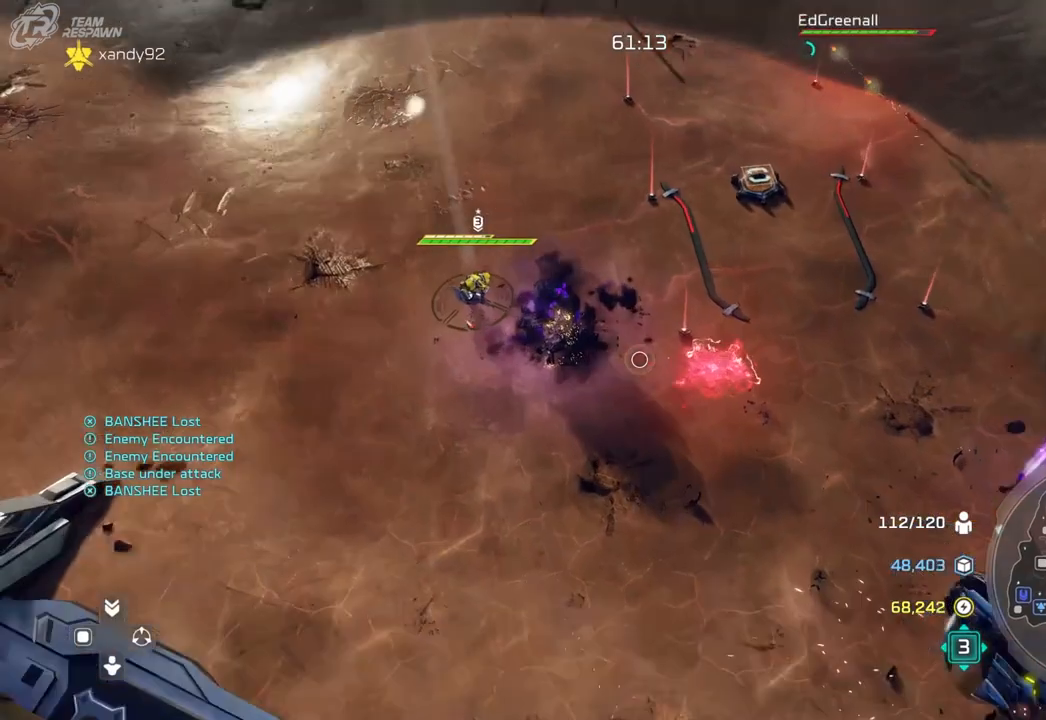
{"buttons": ["A"], "left_stick": "down-right", "right_stick": "center", "events": [[67, "A", "down"], [233, "left_stick", "left"], [333, "left_stick", "center"], [500, "left_stick", "down-right"]]}